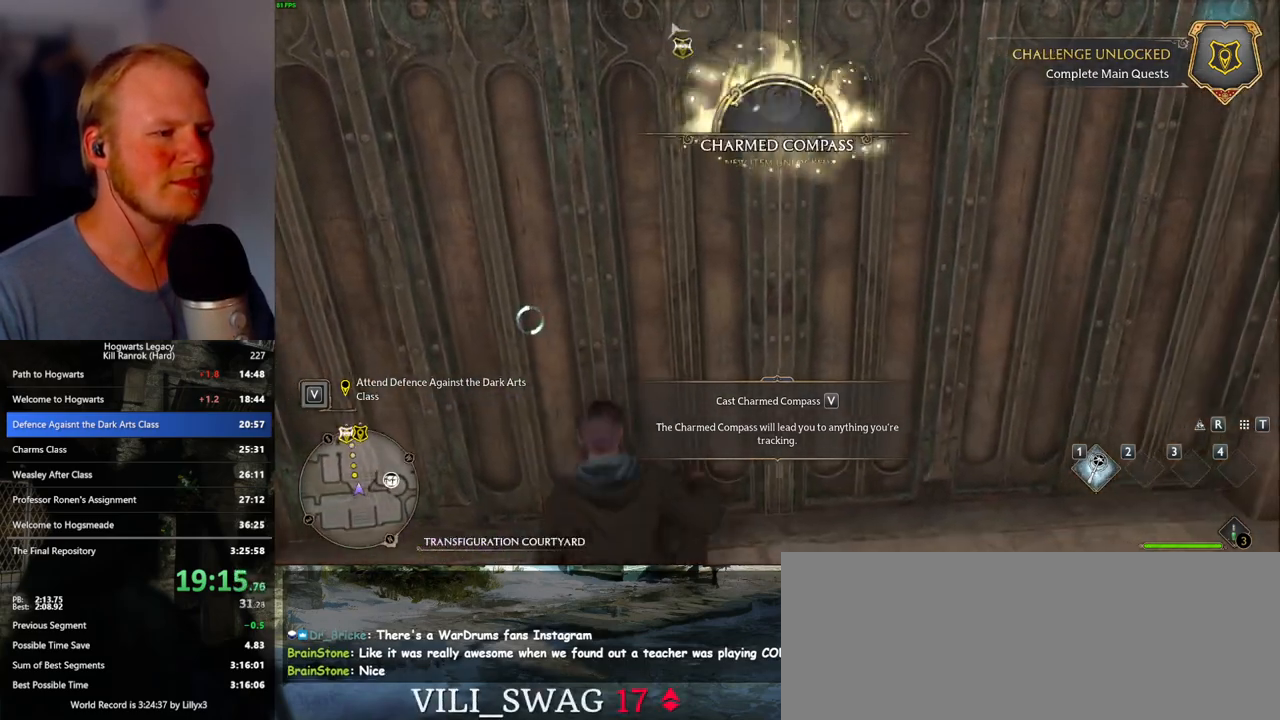
Gameplay with keyboard and mouse; each line is a JSON object with the keys and mouse buttons held at the frame after it. "events" lists presses ("down") and releases ("up") of ".", "/", "0", "1", "2", "3", "4", "5", "6", "7", "8", "9", "a", "alt_l", "alt_r", "b", "backslash", "backspace", "c", "caps_lock", "comma", "ctrl_l", "ctrl_r", "d", "e", "equals", "escape", "f", "f1", "f10", "f11", "f12", "f2", "f3", "f4", "f5", "f6", "f7", "f8", "f9", "g", "h", "i", "j", "k", "l", "lbracket", "m", "minus", "n", "o", "p", "q", "quote", "r", "rbracket", "return", "s", "semicolon", "shift_l", "shift_r", "space", "super_l", "super_r", "t", "tab", "tilde", "u", "v", "w", "x", "y", "z", "mouse_left", "mouse_wheel", "mouse_right", "mouse_mb4" and "mouse_mb5" between this image and that frame as [ms after this image, input, new state], when the widget could be followed in between. "mouse_left", "mouse_wheel", "mouse_right", "mouse_mb4", "mouse_mb5" = the "left", "wheel", "right", "mb4", "mb5" buttons of the "mouse" list. No other keys are recorded. "wheel" means that the mouse wheel is clicked or scrolled. Mouse movement is not recorded.
{"keys": ["space", "w"], "mouse": [], "events": [[267, "space", "down"], [383, "space", "up"], [433, "space", "down"]]}
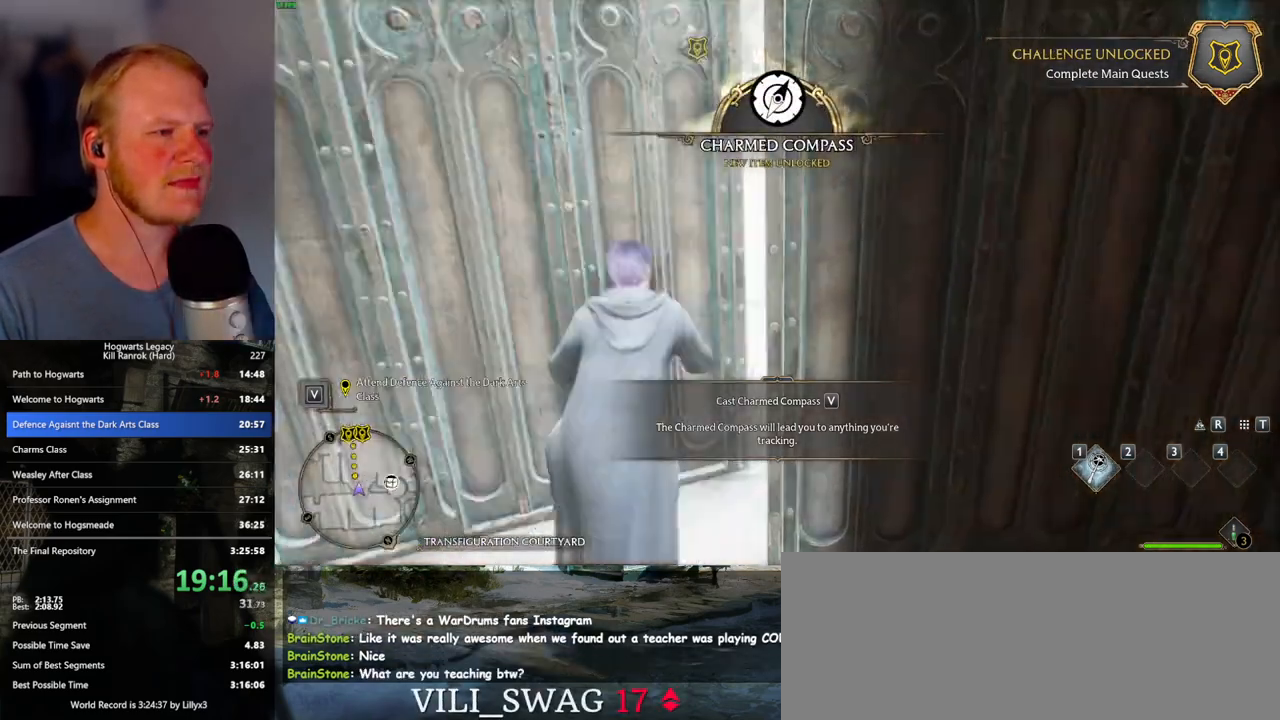
{"keys": ["w"], "mouse": [], "events": [[33, "space", "up"]]}
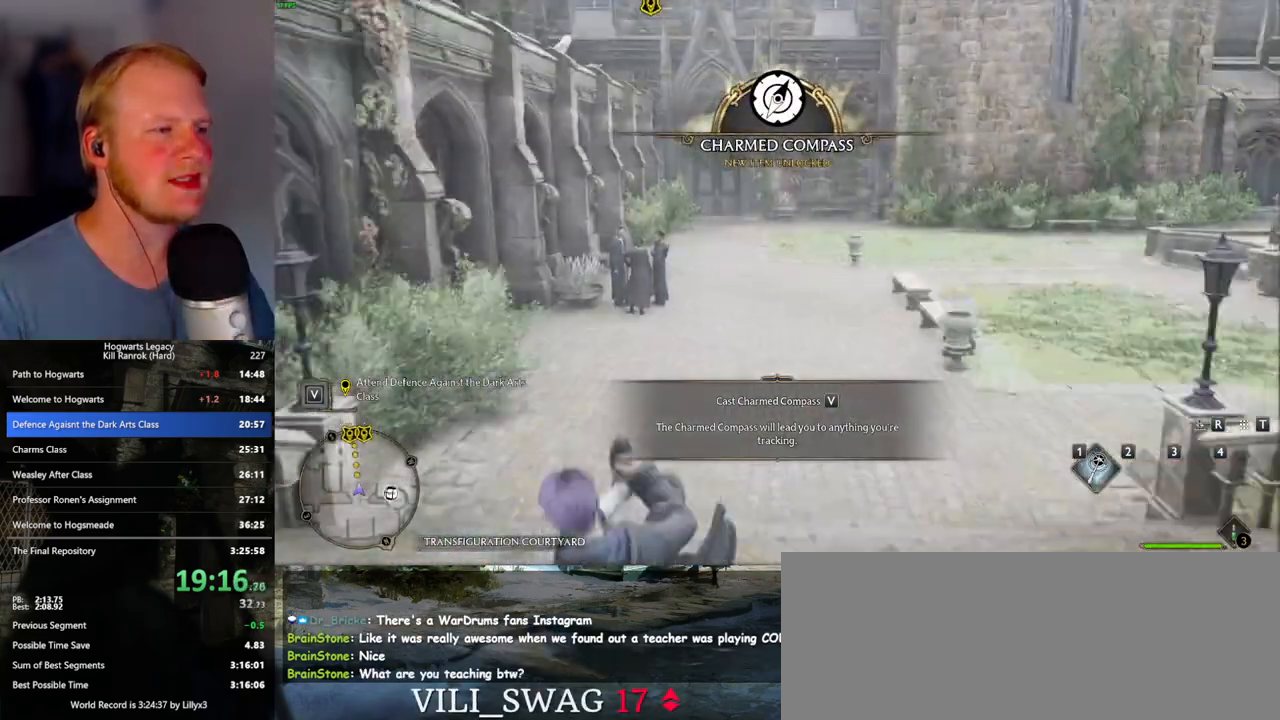
{"keys": ["w"], "mouse": [], "events": []}
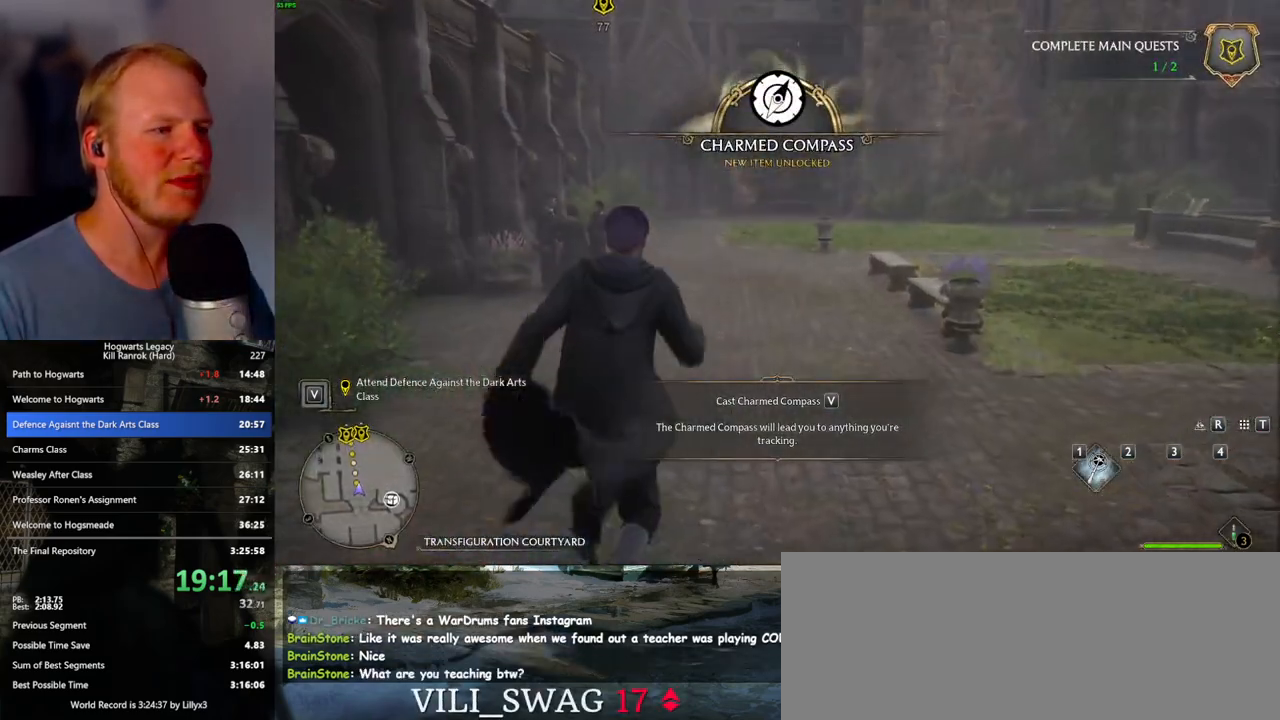
{"keys": ["w"], "mouse": [], "events": []}
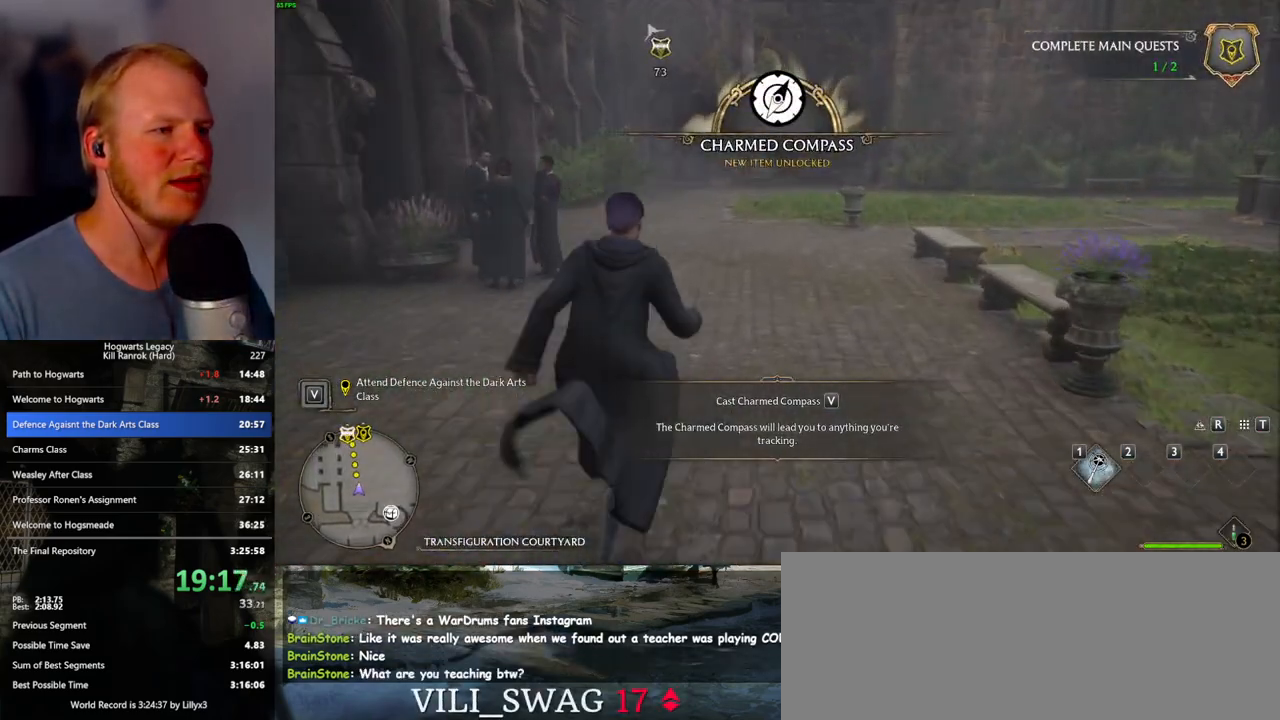
{"keys": ["w"], "mouse": [], "events": []}
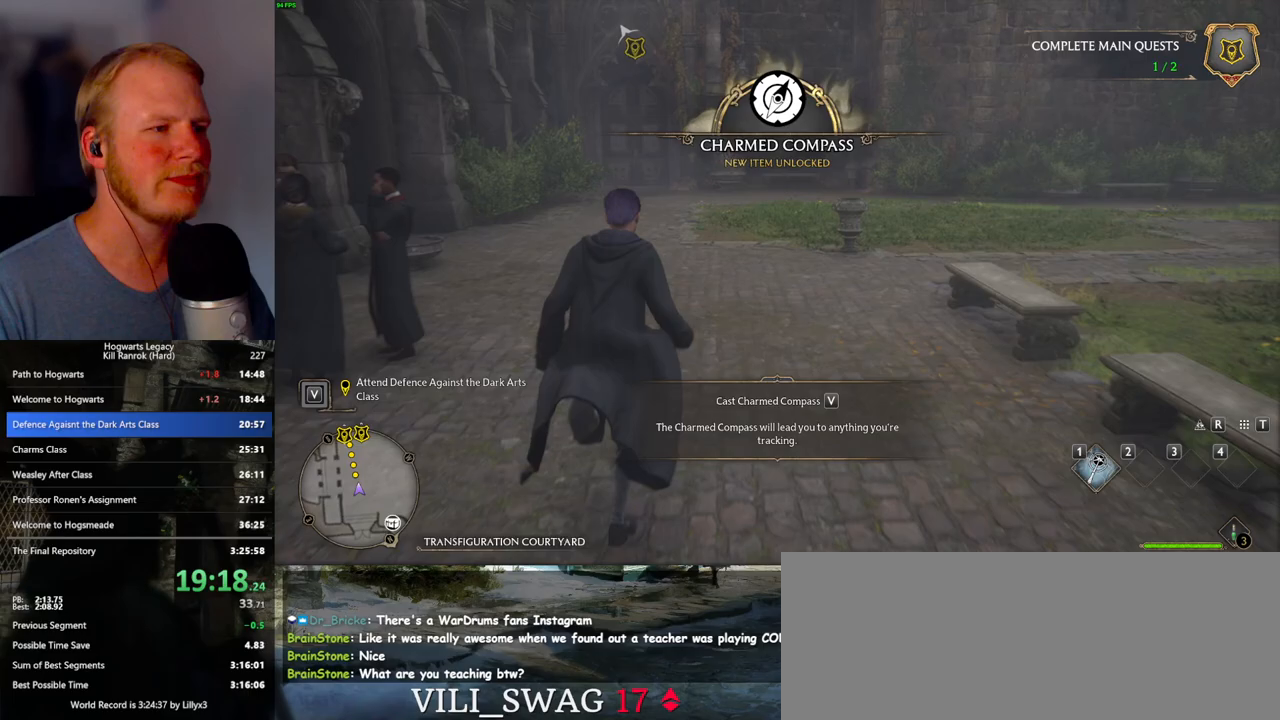
{"keys": ["w"], "mouse": [], "events": []}
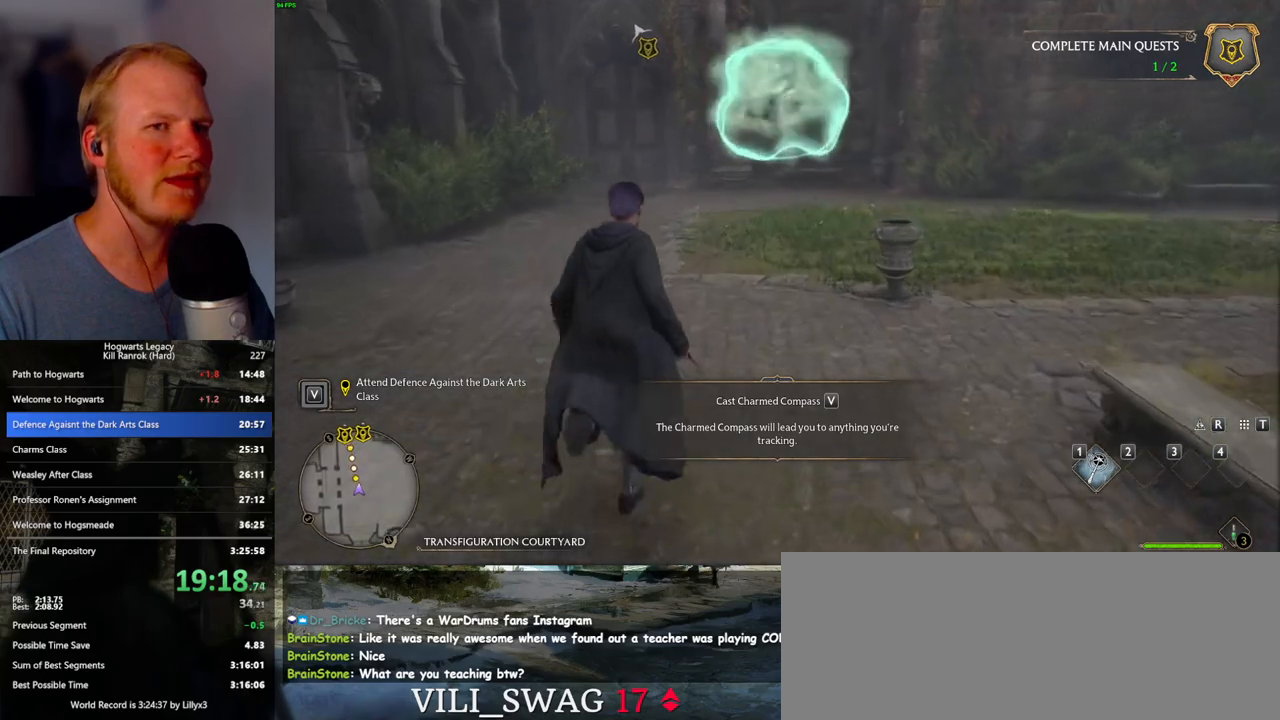
{"keys": ["w"], "mouse": [], "events": []}
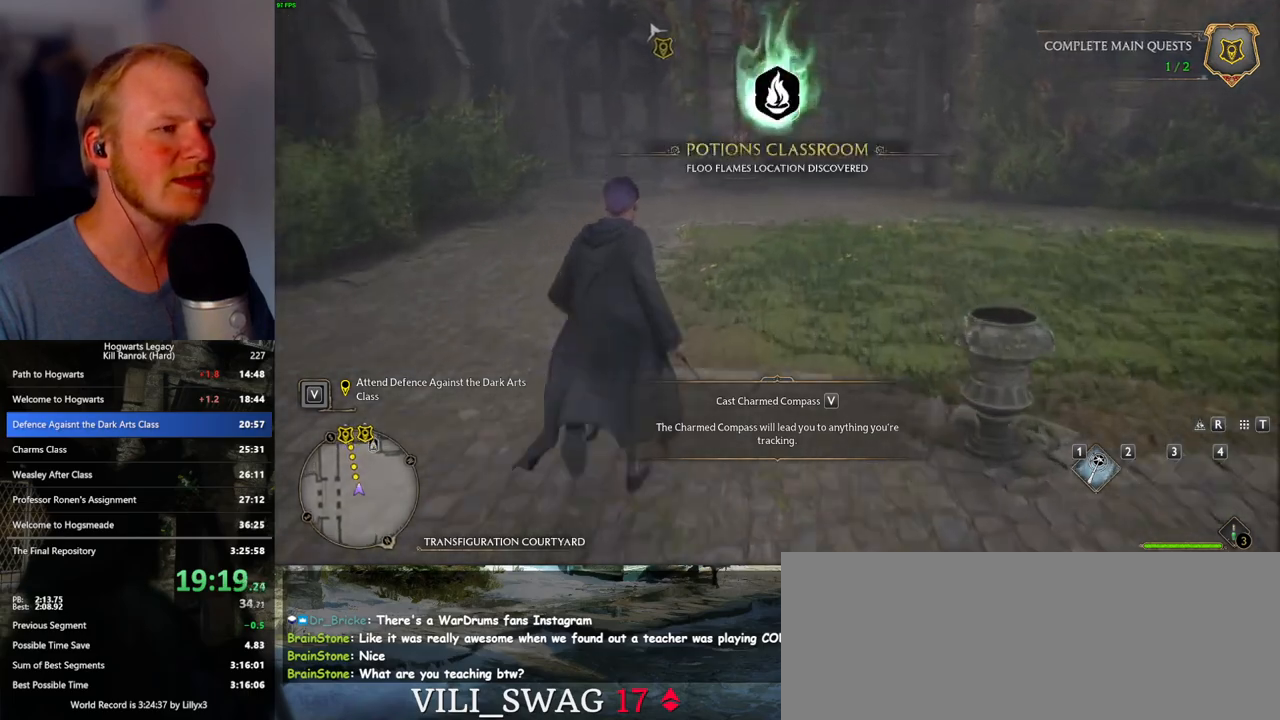
{"keys": ["w"], "mouse": [], "events": []}
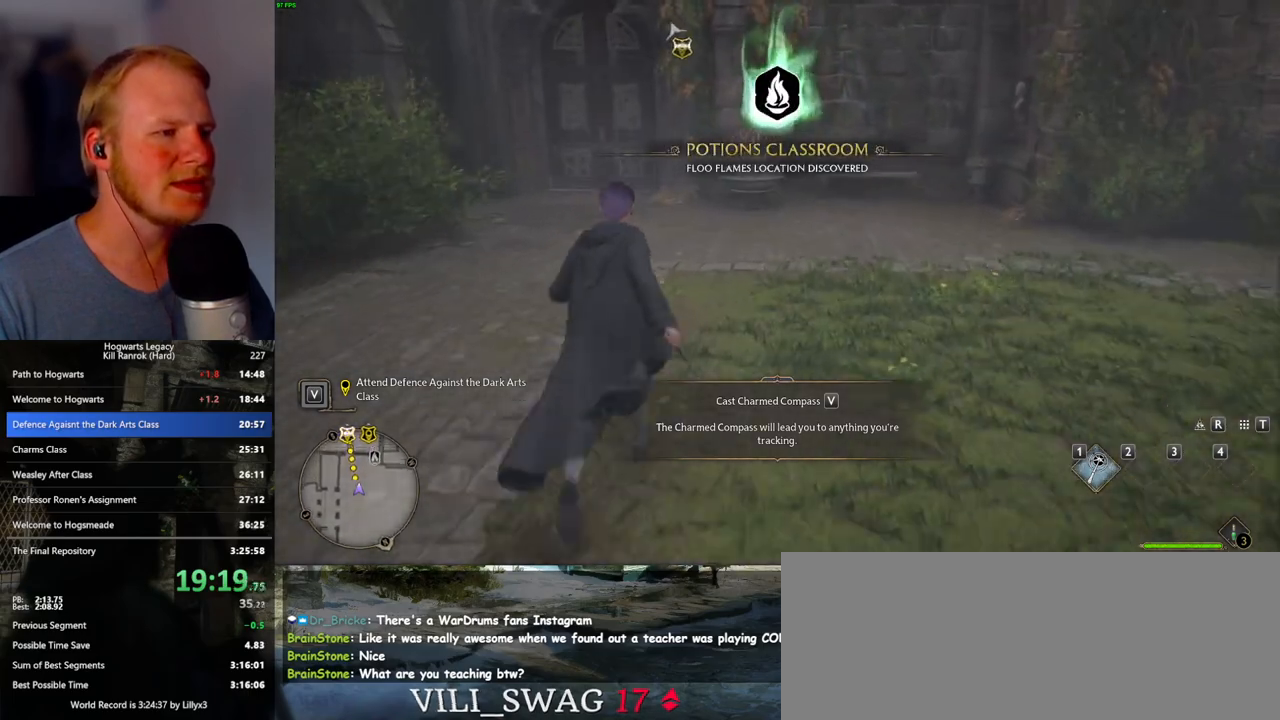
{"keys": ["w"], "mouse": [], "events": []}
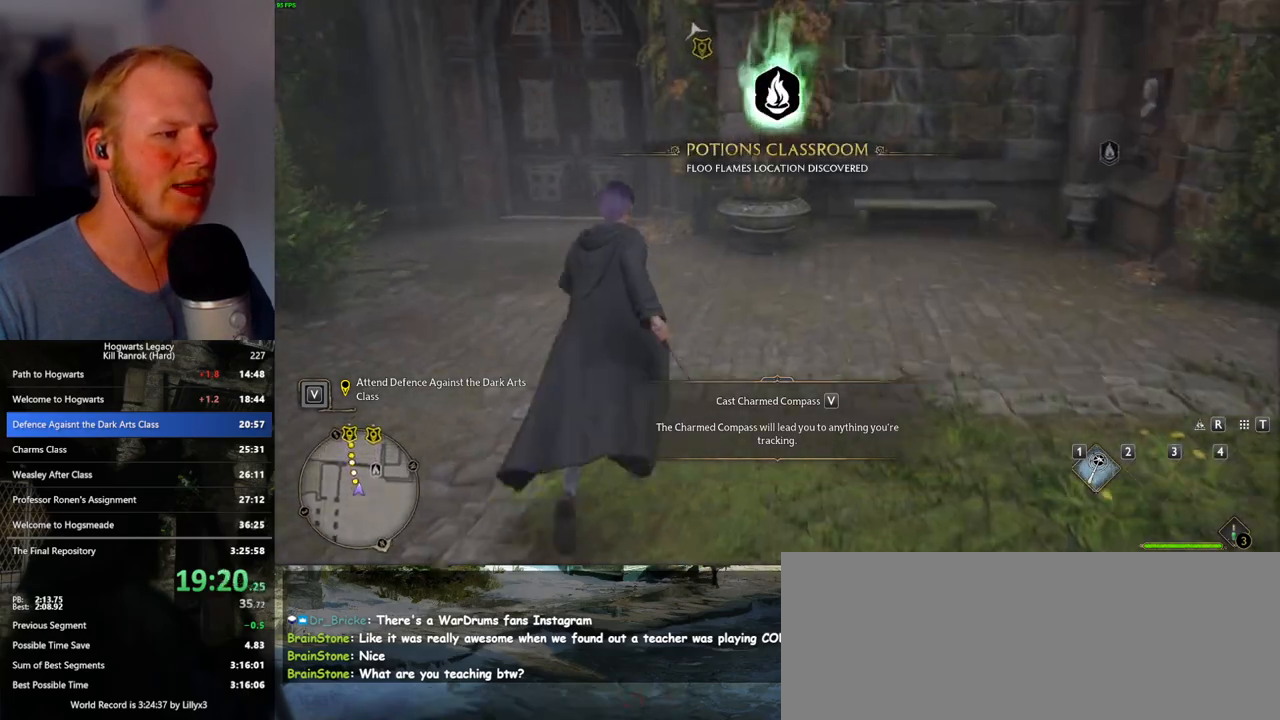
{"keys": ["w"], "mouse": [], "events": []}
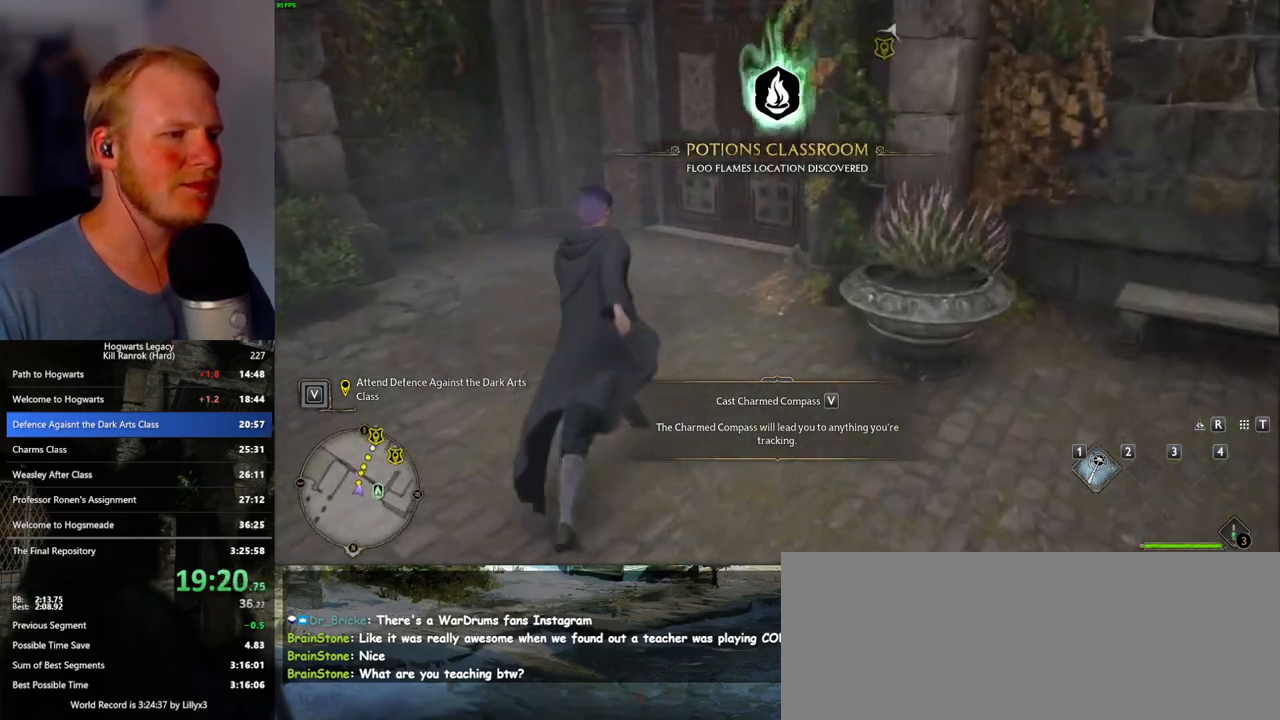
{"keys": ["w"], "mouse": [], "events": [[317, "space", "down"], [450, "space", "up"]]}
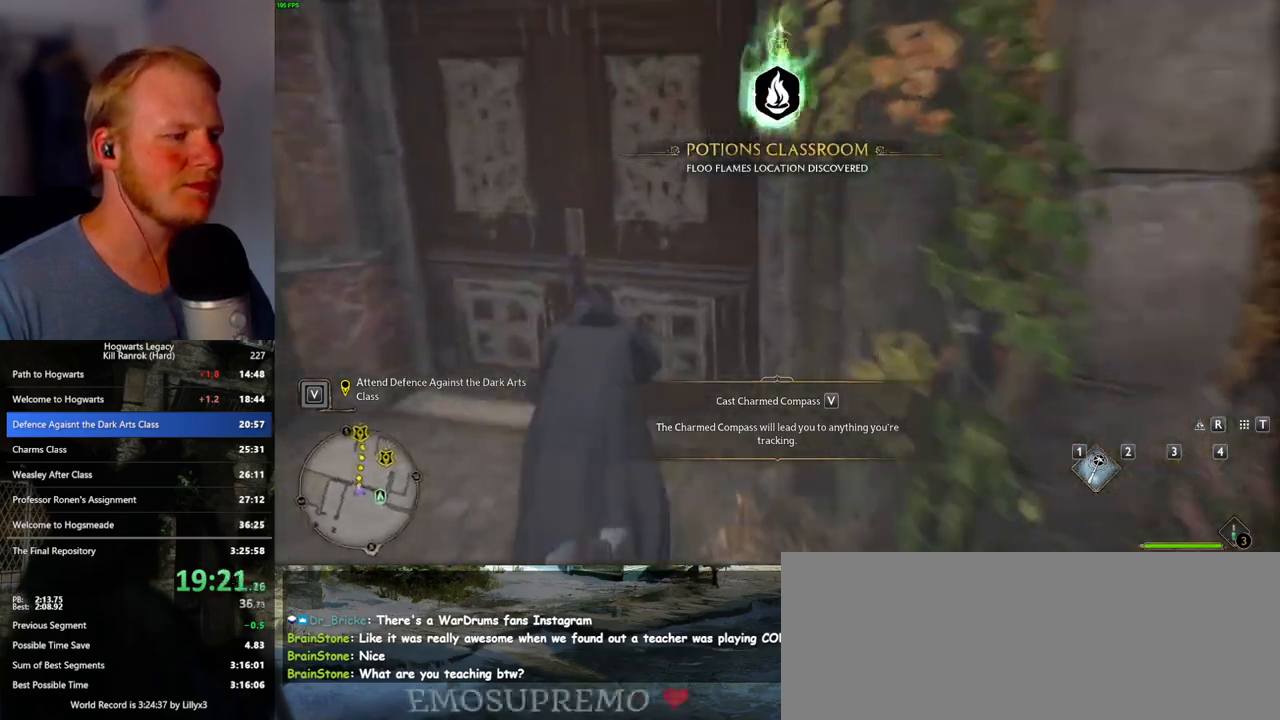
{"keys": ["w"], "mouse": [], "events": []}
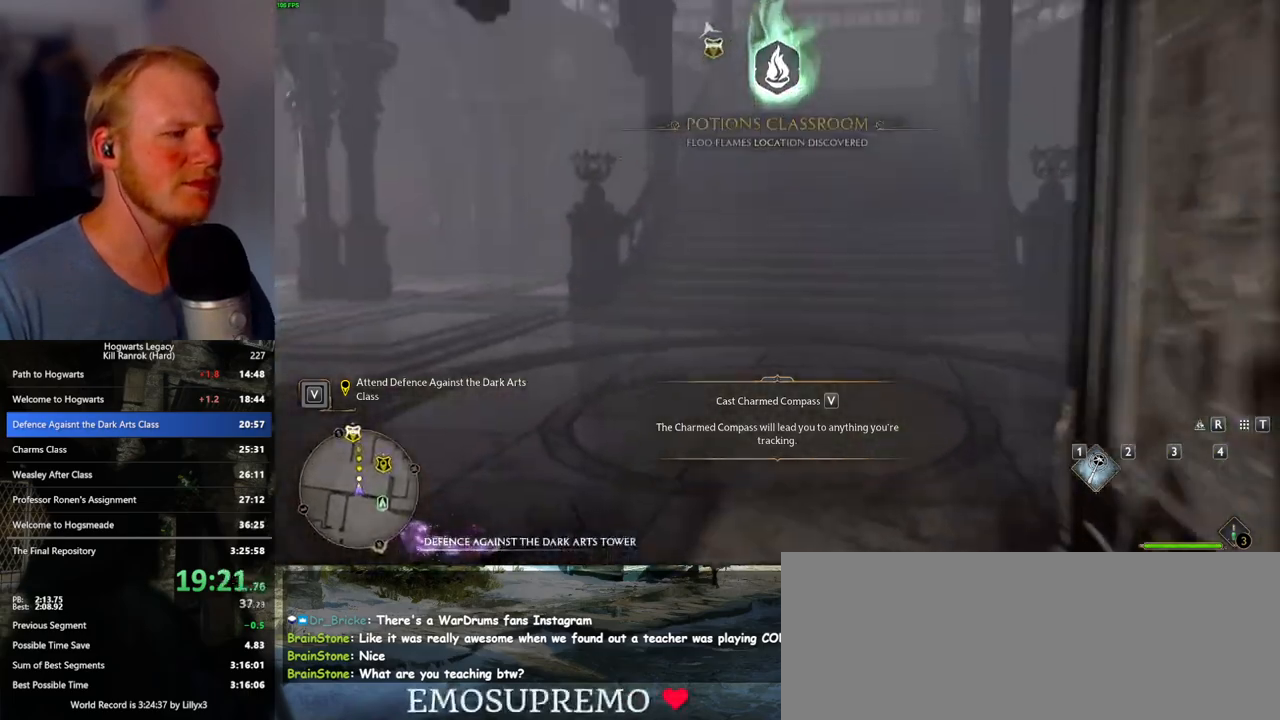
{"keys": ["w"], "mouse": [], "events": []}
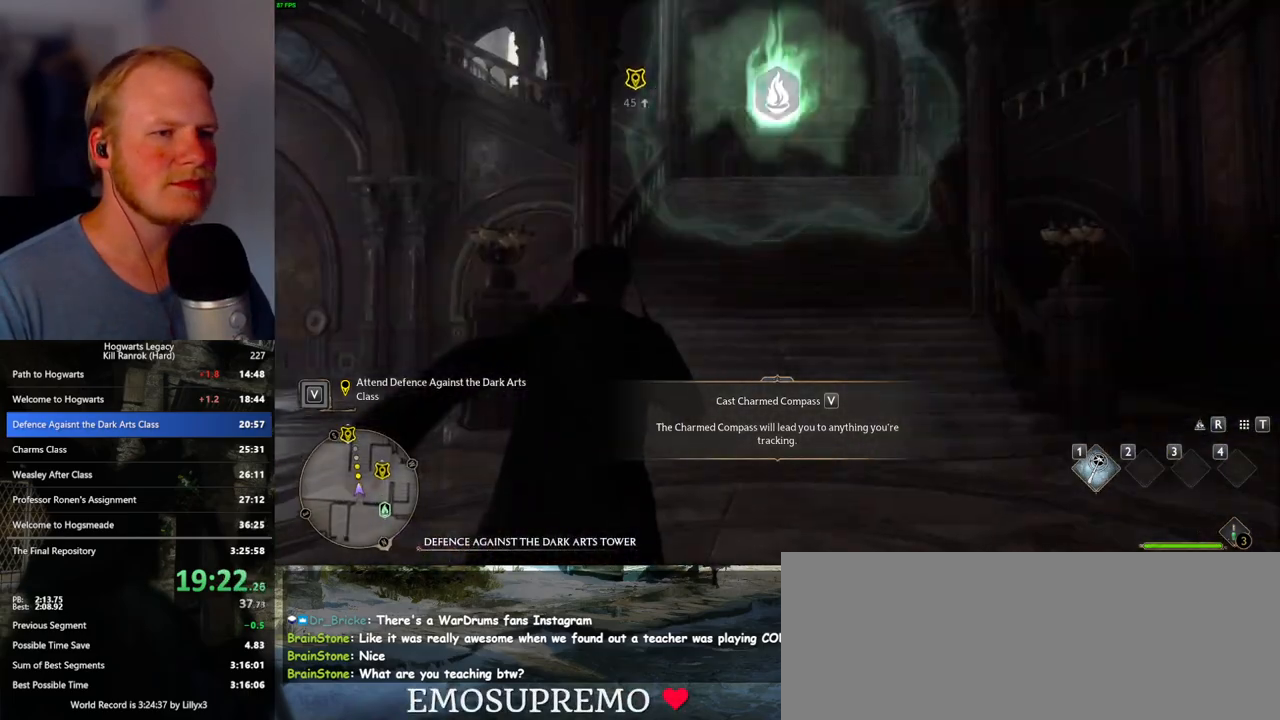
{"keys": ["w"], "mouse": [], "events": []}
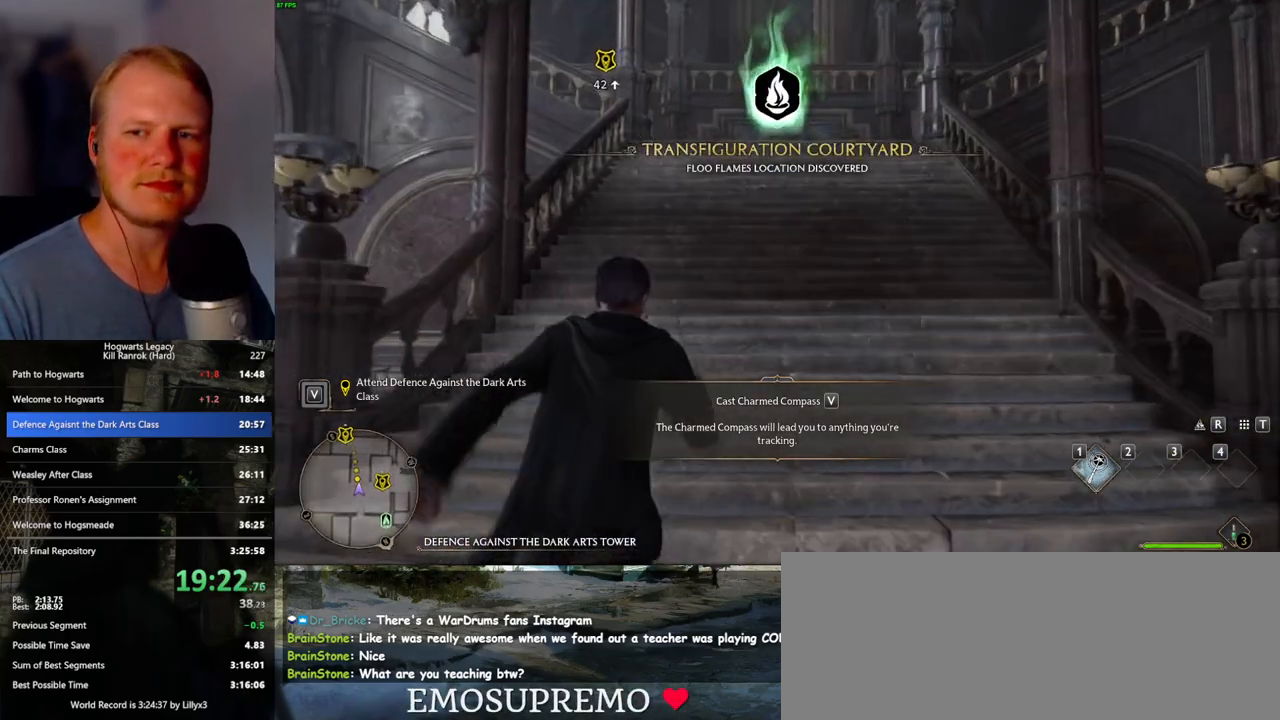
{"keys": ["w"], "mouse": [], "events": []}
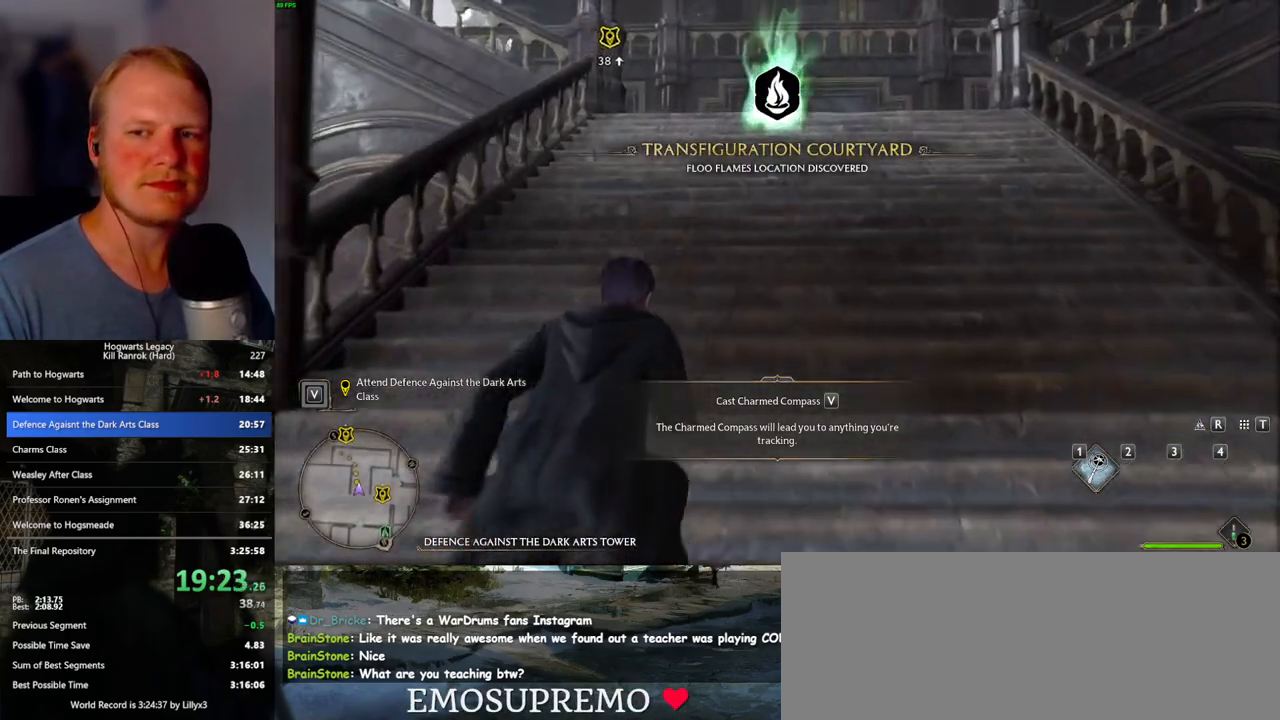
{"keys": ["w"], "mouse": [], "events": []}
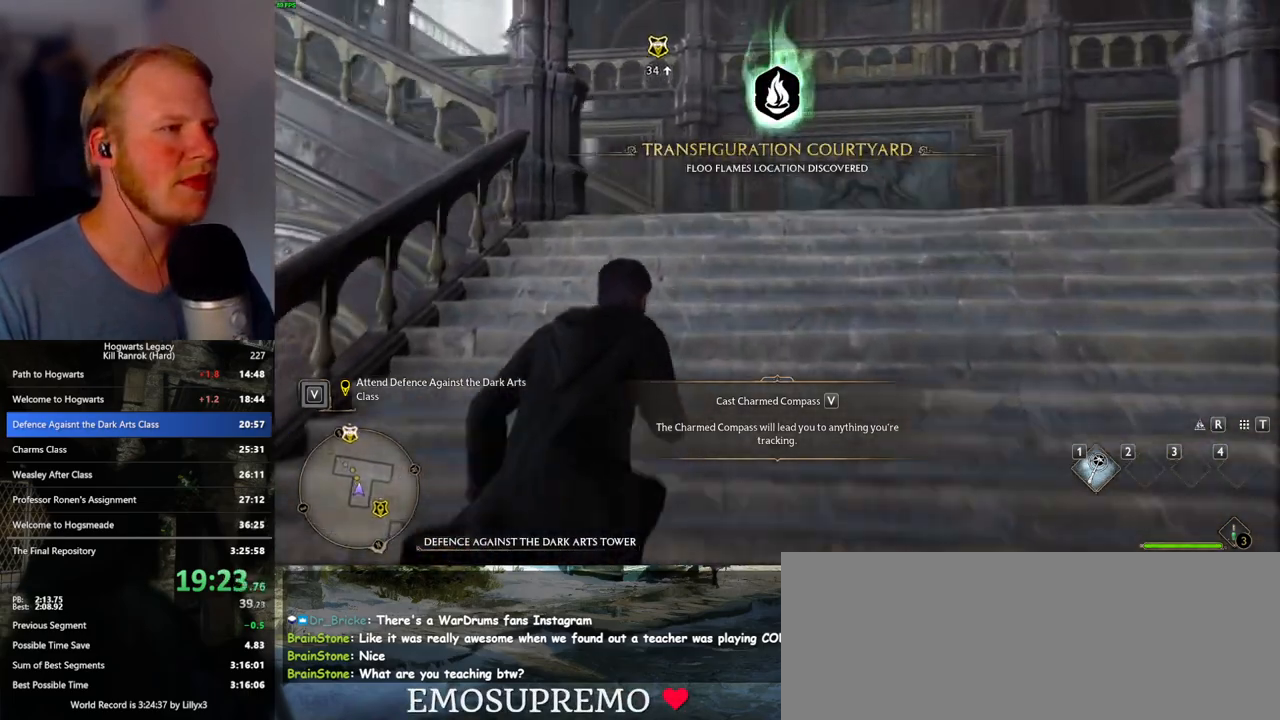
{"keys": ["w"], "mouse": [], "events": []}
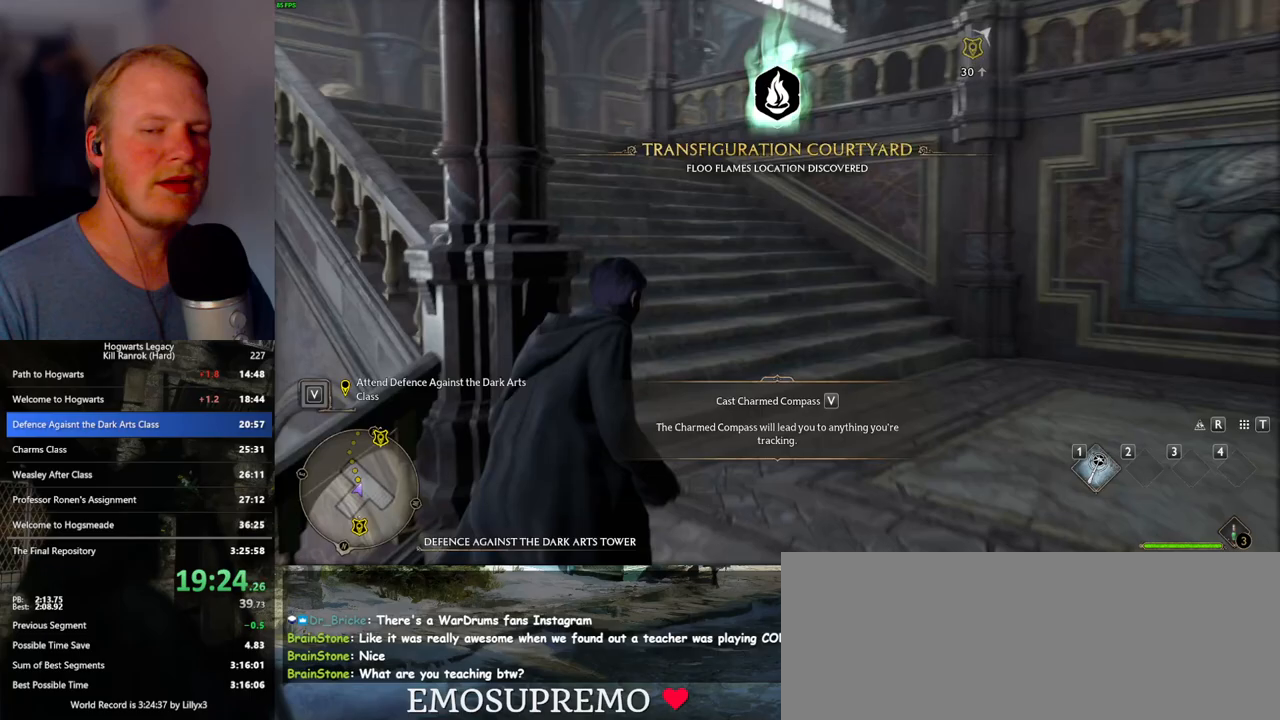
{"keys": ["w"], "mouse": [], "events": []}
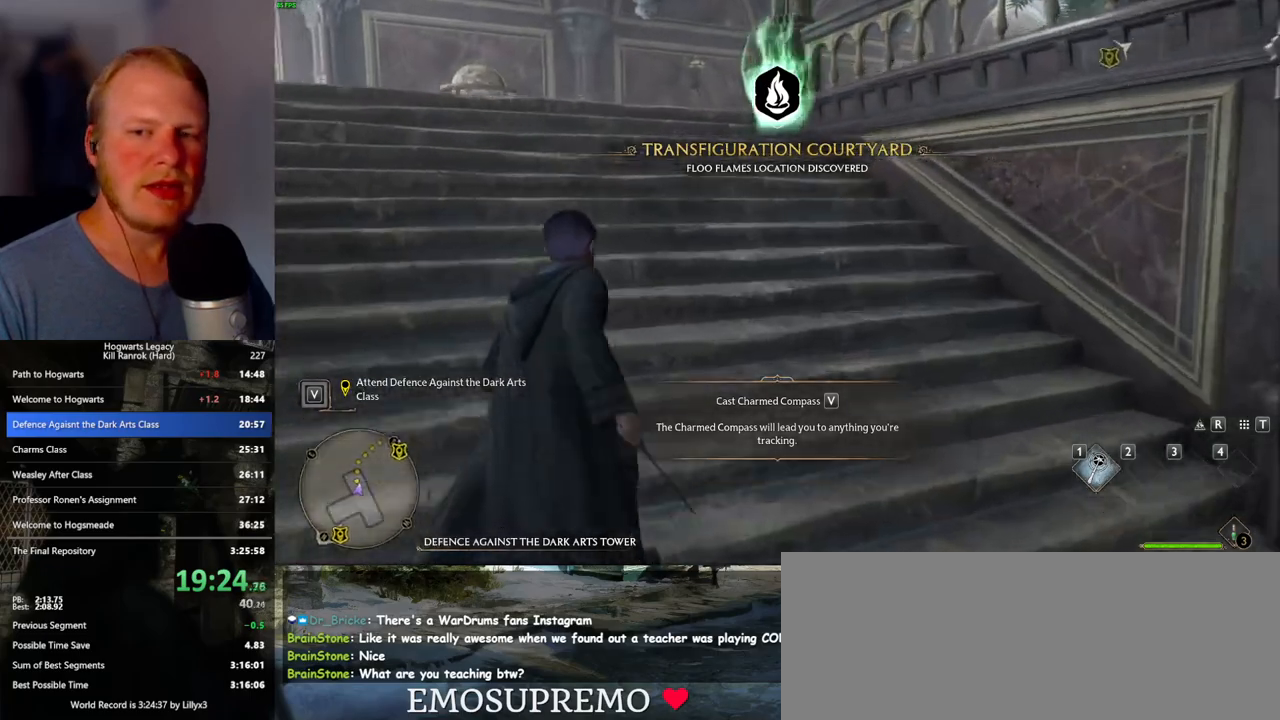
{"keys": ["w"], "mouse": [], "events": []}
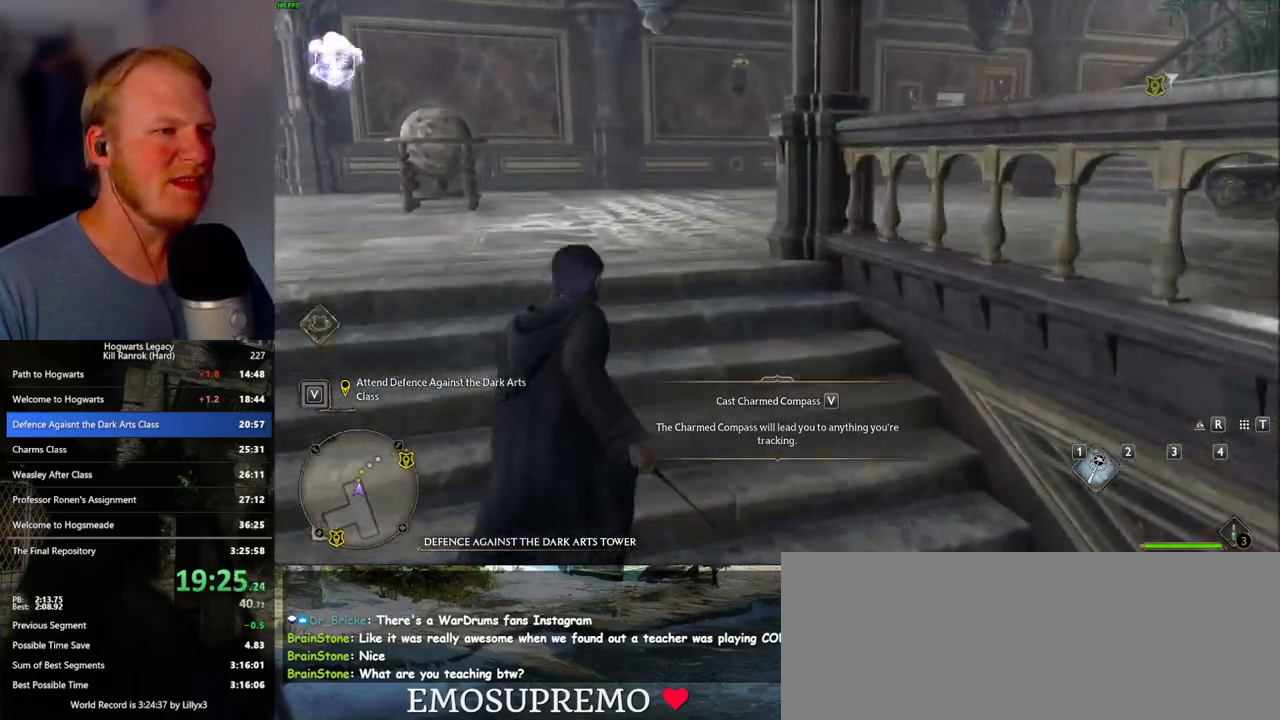
{"keys": ["w"], "mouse": [], "events": []}
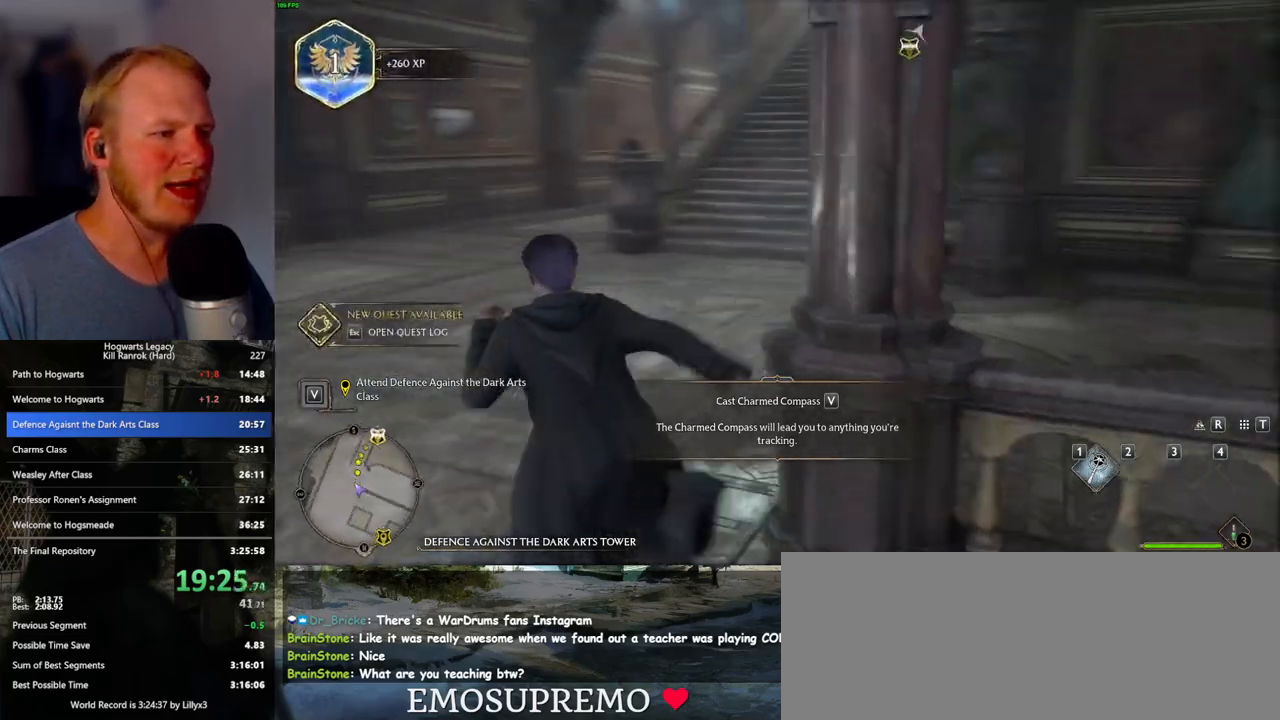
{"keys": ["w"], "mouse": [], "events": []}
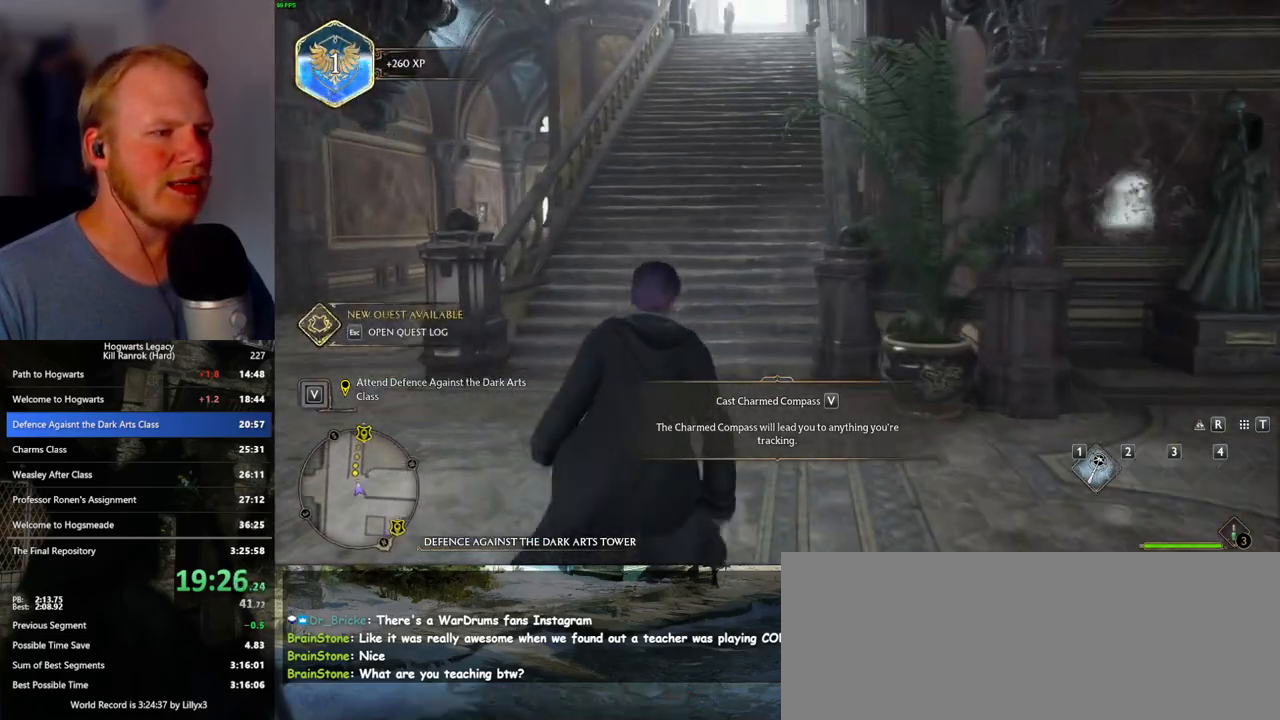
{"keys": ["w"], "mouse": [], "events": []}
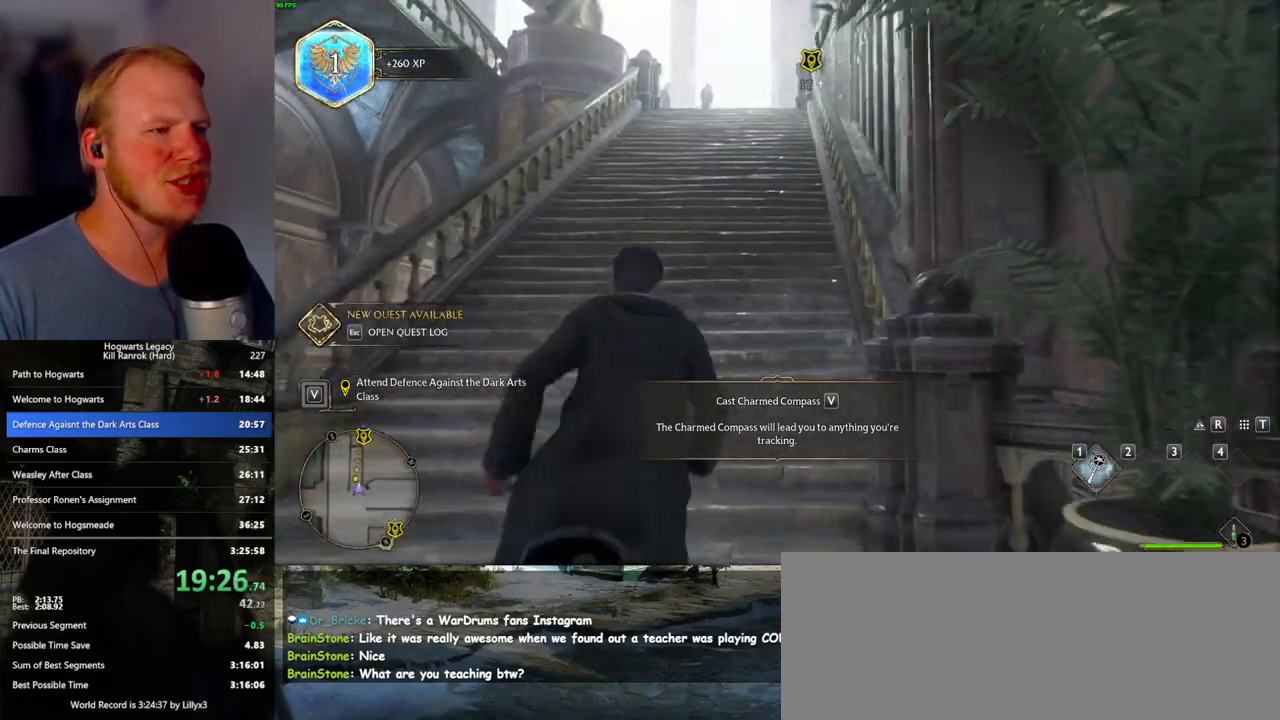
{"keys": ["w"], "mouse": [], "events": []}
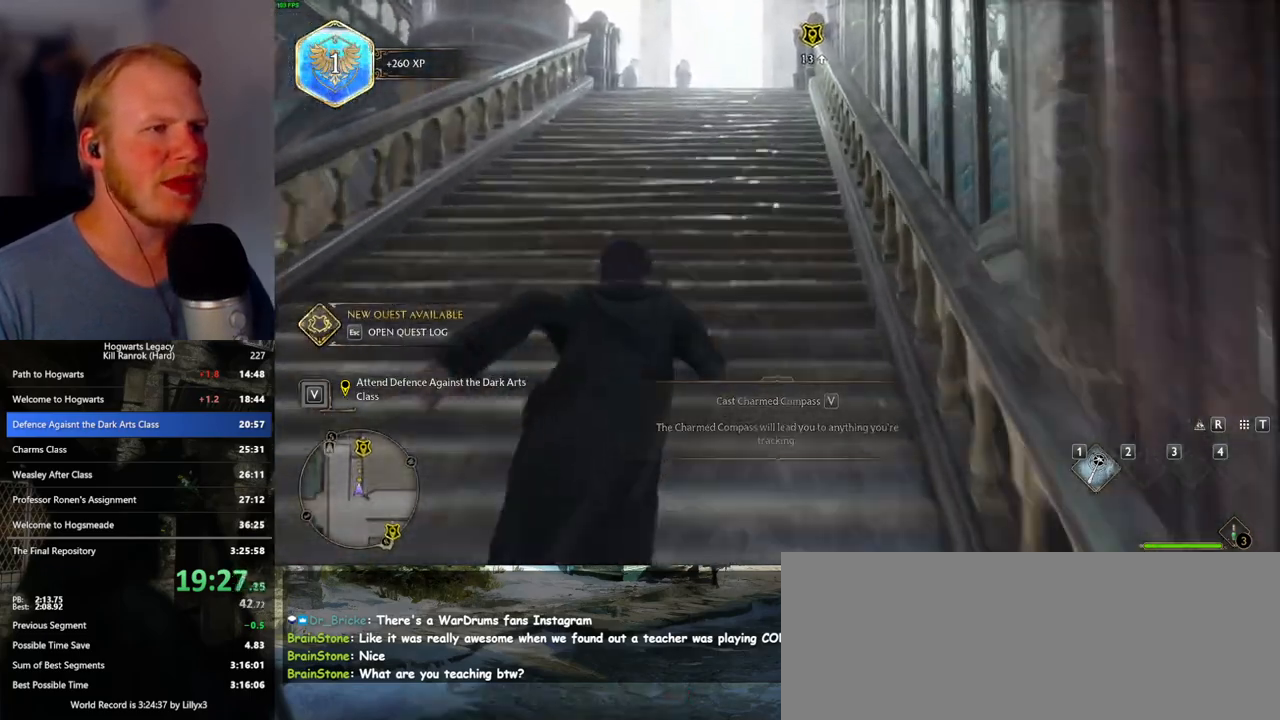
{"keys": ["w"], "mouse": [], "events": []}
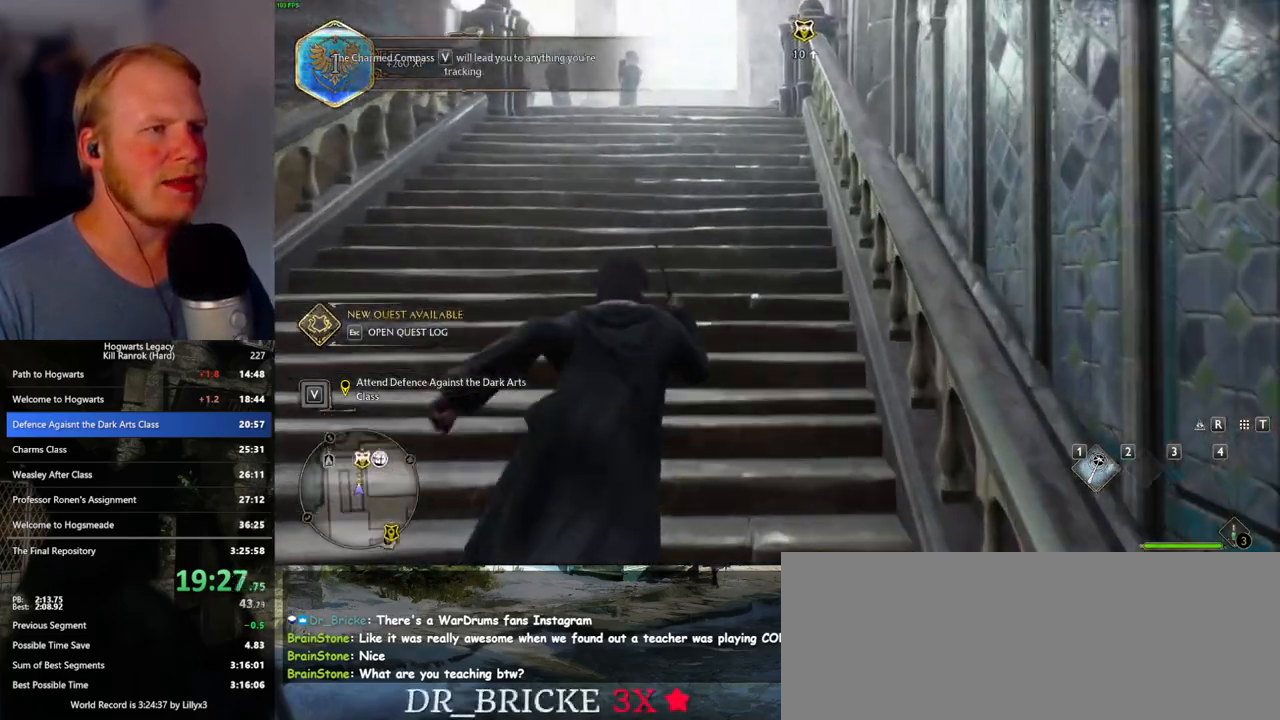
{"keys": ["w"], "mouse": [], "events": []}